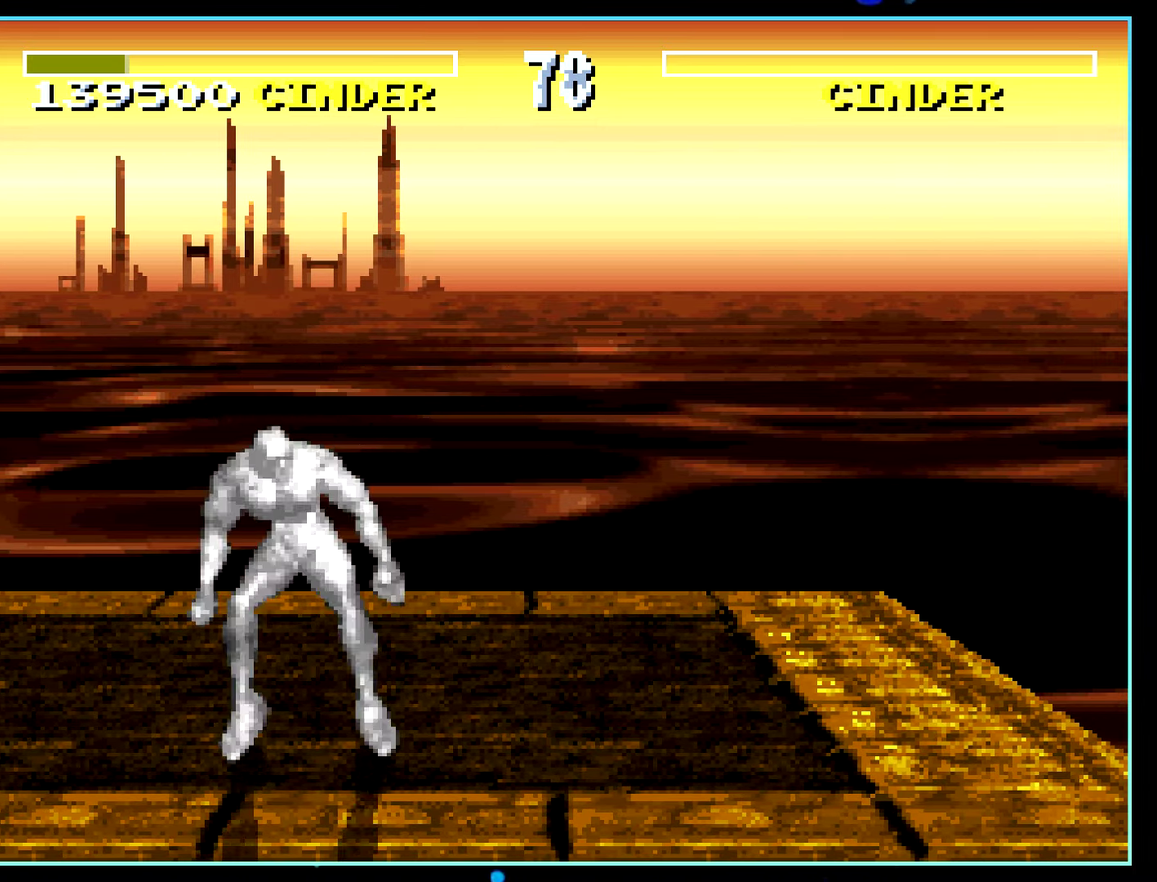
Gameplay with a controller (Nintendo layout); each line is a JSON object with the inputs held at the frame after it. "events" lists button and stick changes between this image and that frame as [ms after this image, input, new state], when the widget could be followed in between. Not read: L3 R3.
{"buttons": ["DPAD_LEFT"]}
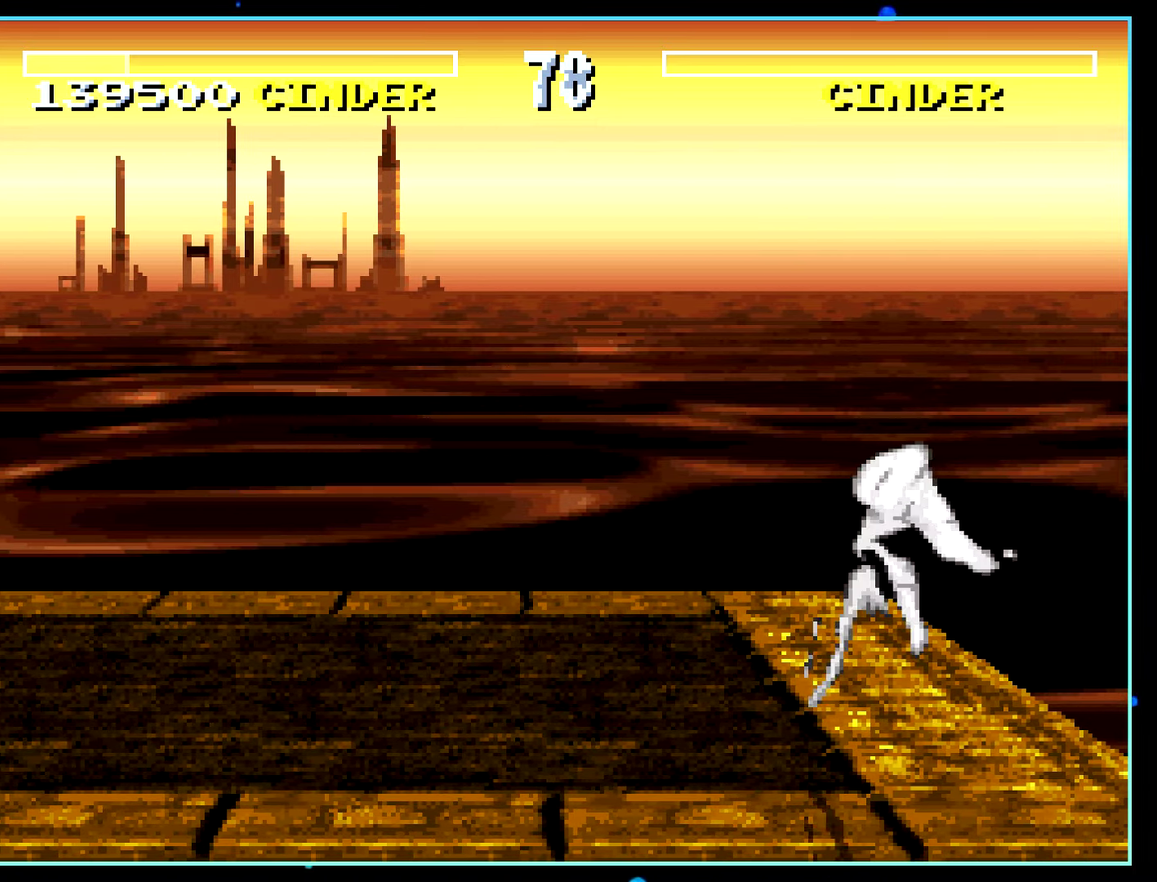
{"buttons": ["B"], "events": [[83, "B", "down"], [83, "DPAD_LEFT", "up"]]}
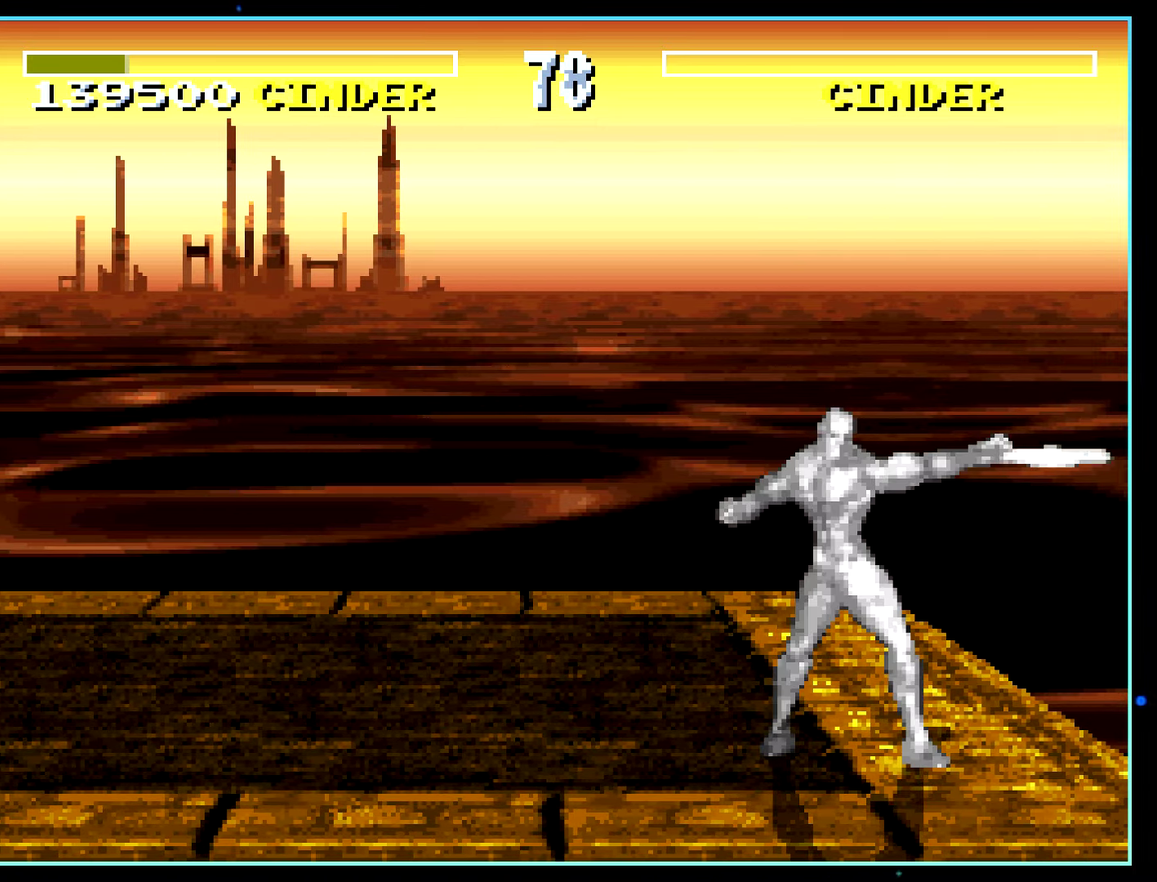
{"buttons": ["B", "DPAD_DOWN"], "events": [[450, "DPAD_RIGHT", "down"], [500, "DPAD_DOWN", "down"], [500, "DPAD_RIGHT", "up"]]}
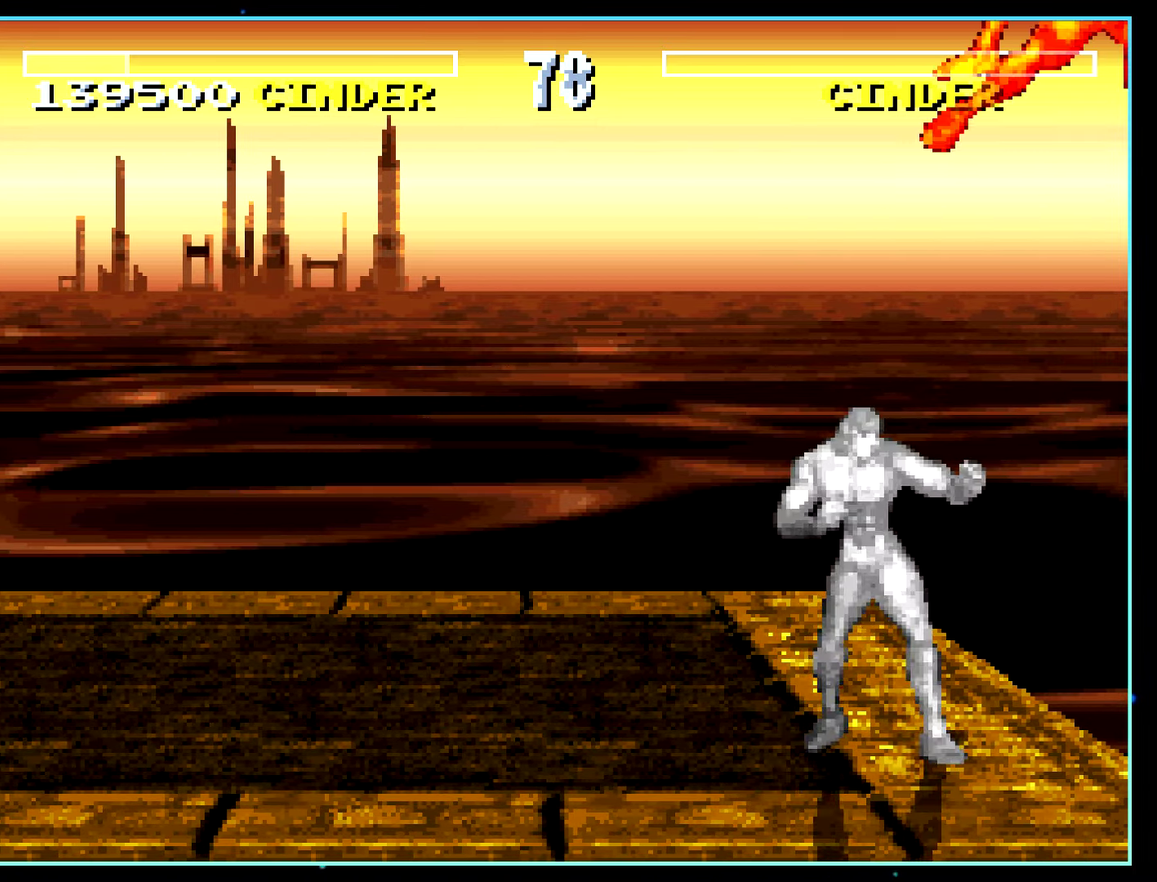
{"buttons": [], "events": [[33, "DPAD_LEFT", "down"], [50, "DPAD_DOWN", "up"], [66, "B", "up"], [66, "DPAD_LEFT", "up"], [66, "DPAD_RIGHT", "down"], [100, "B", "down"], [116, "DPAD_DOWN", "down"], [133, "DPAD_RIGHT", "up"], [150, "B", "up"], [150, "DPAD_LEFT", "down"], [183, "DPAD_DOWN", "up"], [216, "B", "down"], [466, "B", "up"], [466, "DPAD_LEFT", "up"]]}